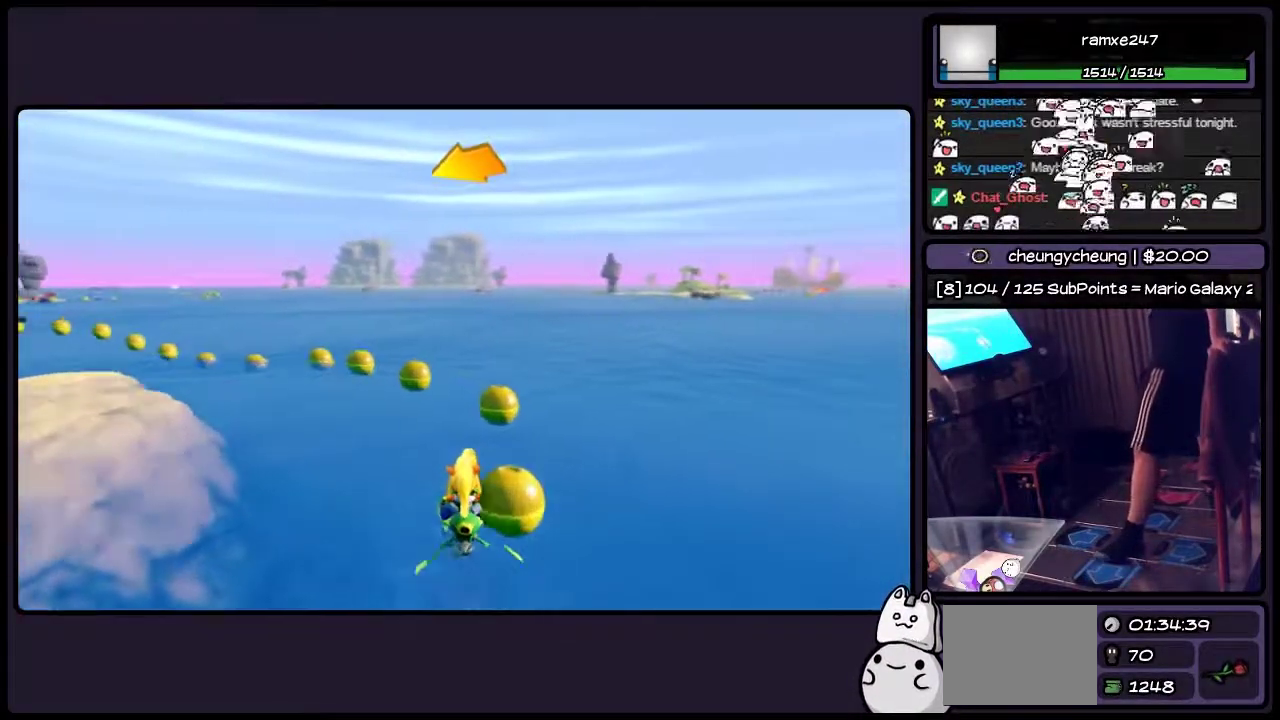
Gameplay with a controller (PlayStation layout); each line is a JSON object with the inputs held at the frame after it. "events" lists button and stick changes between this image and that frame as [ms after this image, input, new state], when the widget could be followed in between. Not read: L3 R3.
{"buttons": ["DPAD_LEFT"], "events": [[333, "DPAD_LEFT", "down"]]}
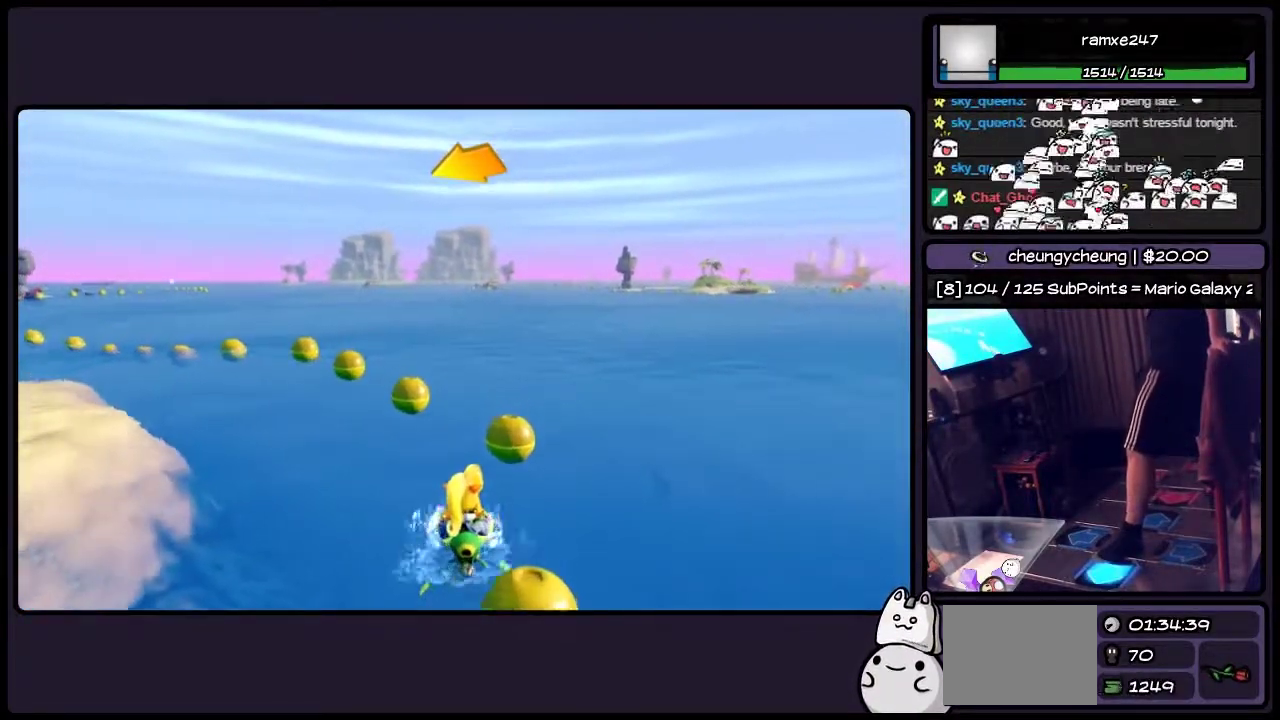
{"buttons": [], "events": [[283, "DPAD_LEFT", "up"]]}
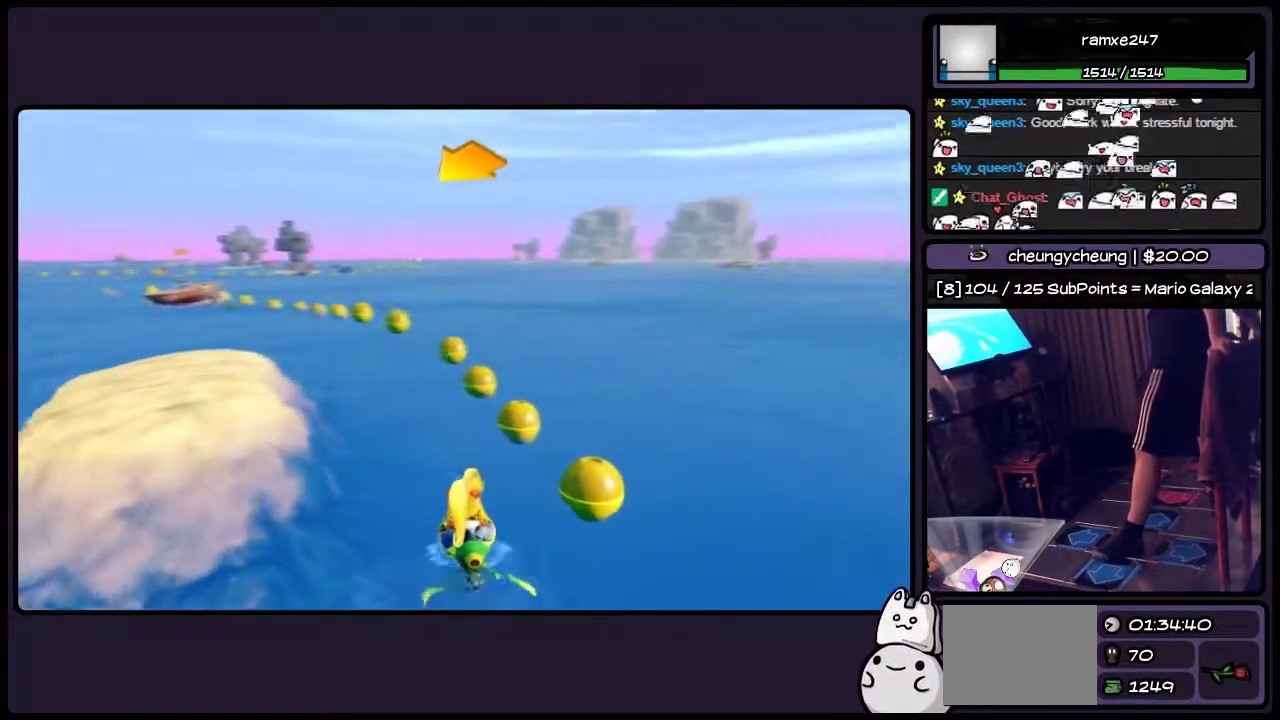
{"buttons": [], "events": [[33, "CROSS", "down"], [283, "CROSS", "up"]]}
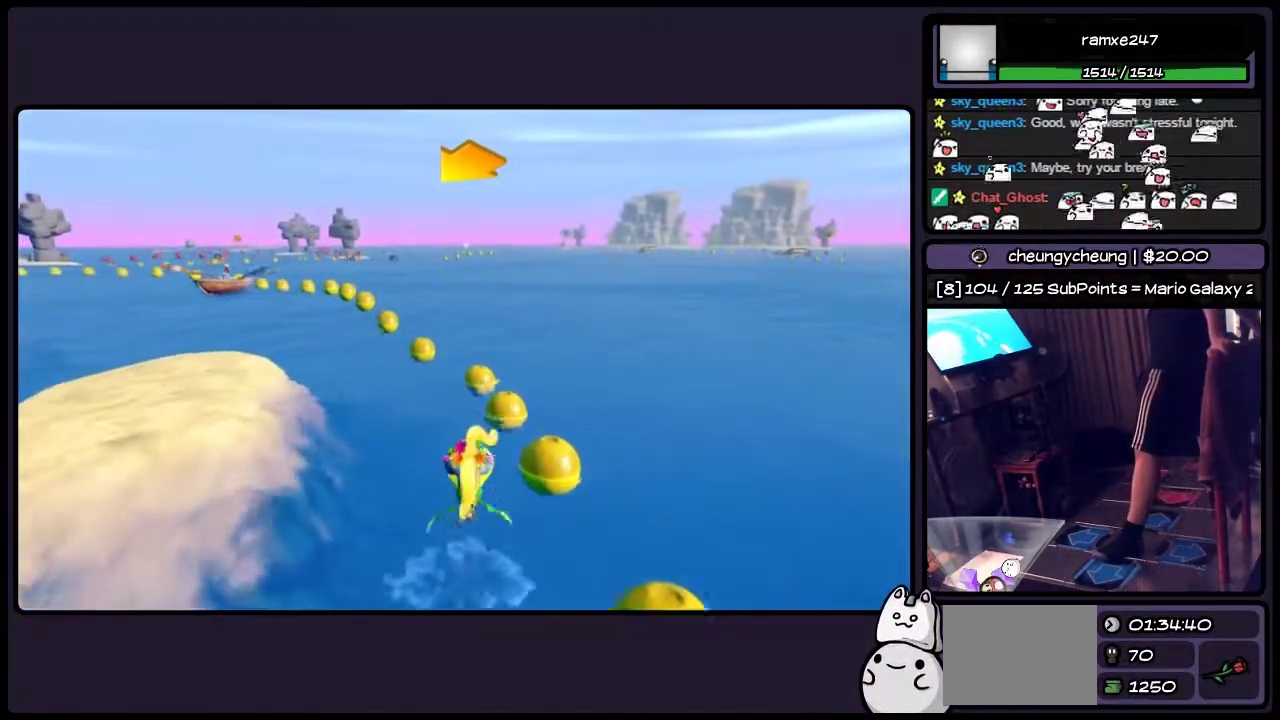
{"buttons": ["CROSS", "DPAD_LEFT"], "events": [[250, "DPAD_LEFT", "down"], [450, "CROSS", "down"]]}
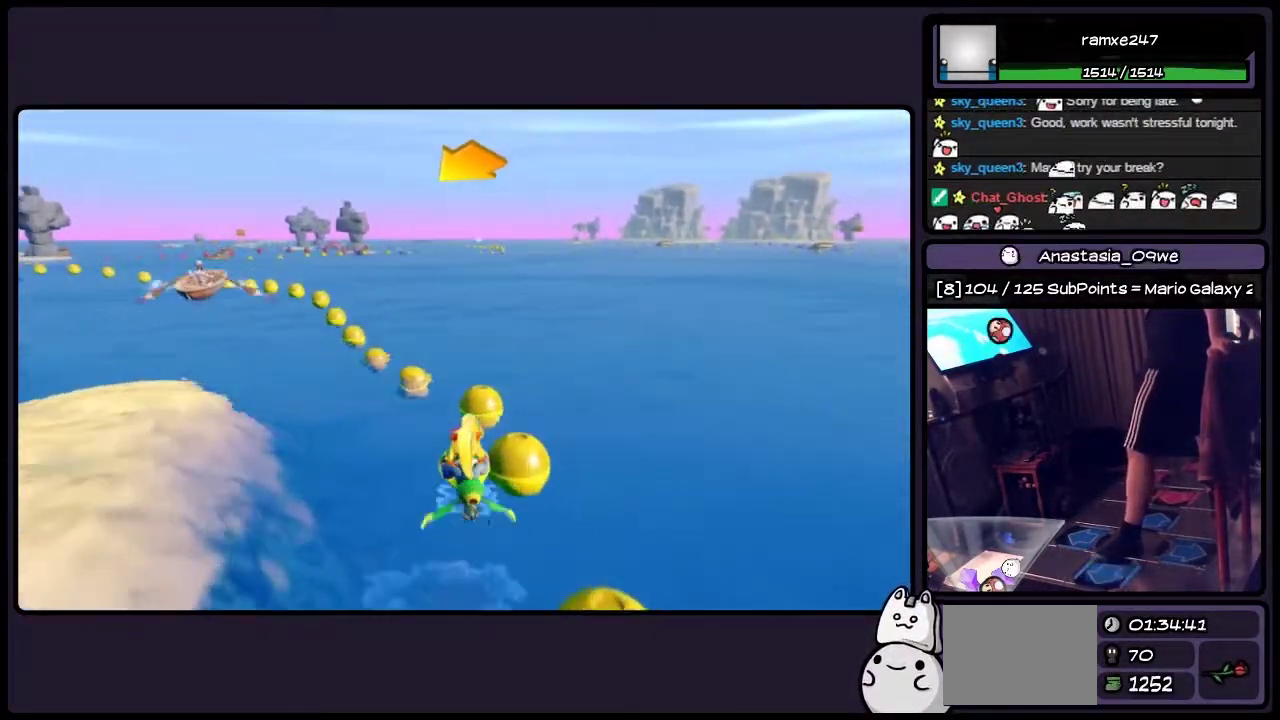
{"buttons": [], "events": [[167, "DPAD_LEFT", "up"], [283, "CROSS", "up"]]}
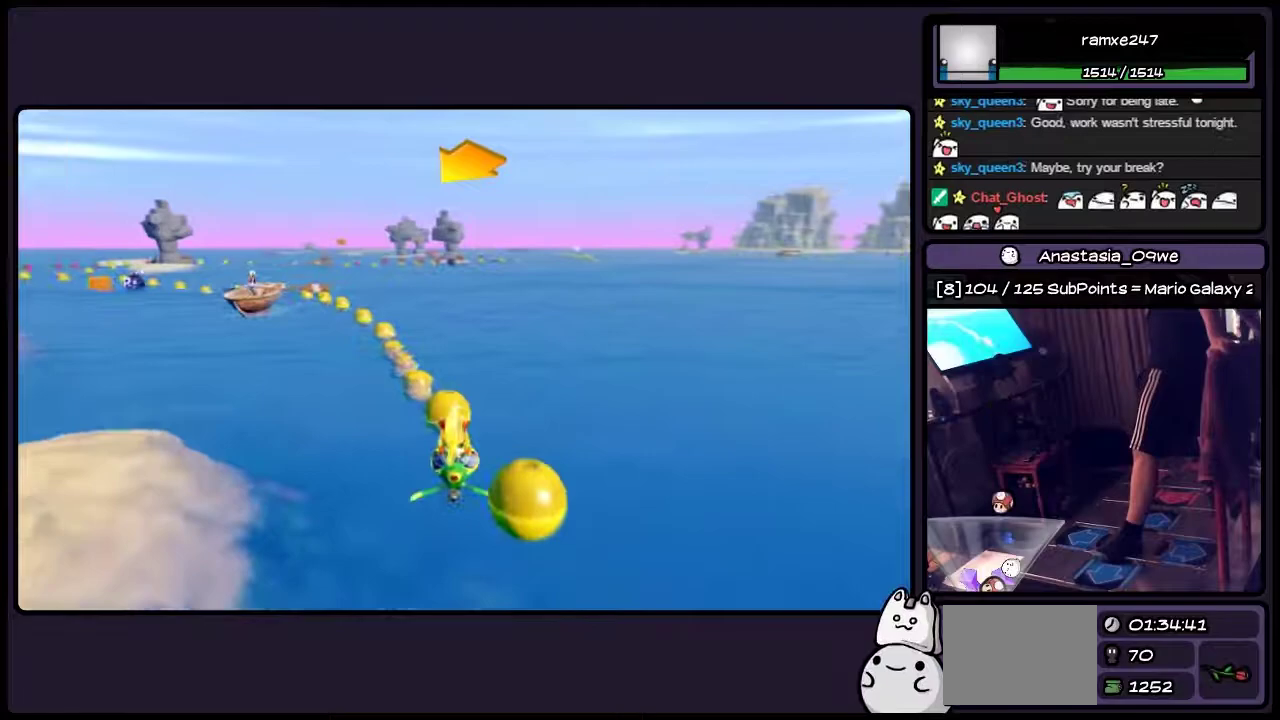
{"buttons": [], "events": []}
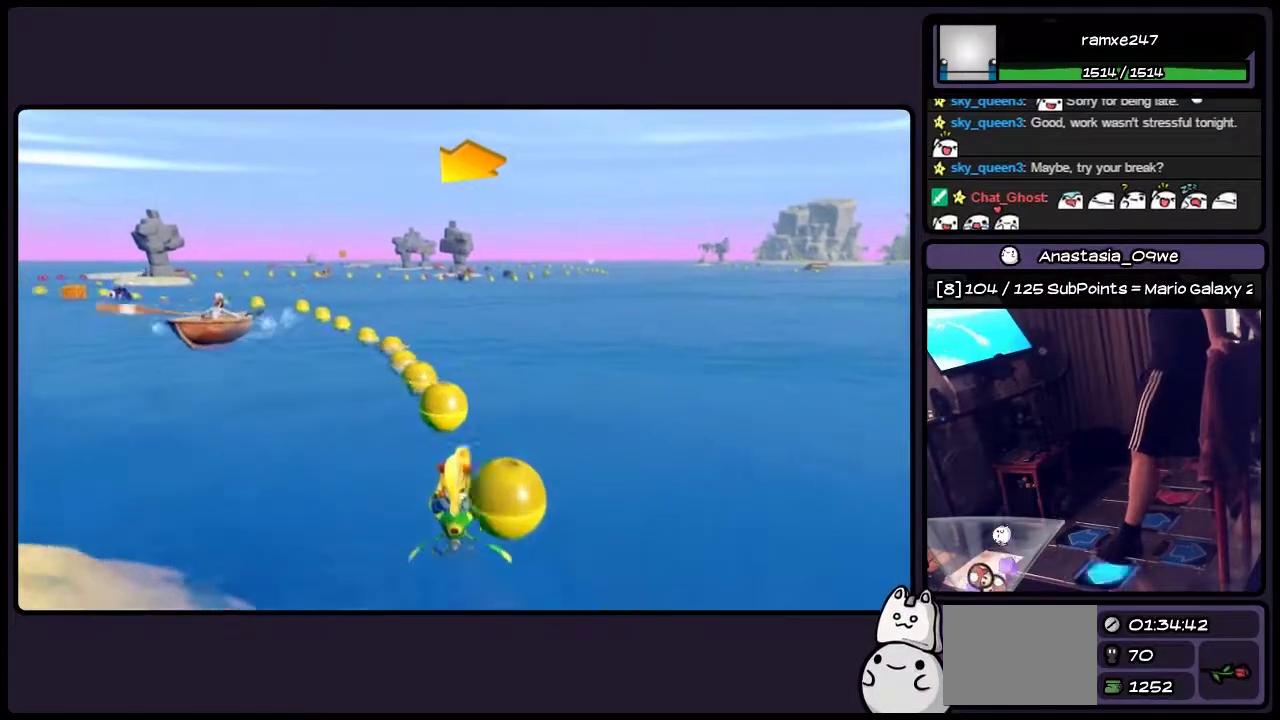
{"buttons": ["CROSS"], "events": [[33, "DPAD_LEFT", "down"], [333, "CROSS", "down"], [367, "DPAD_LEFT", "up"]]}
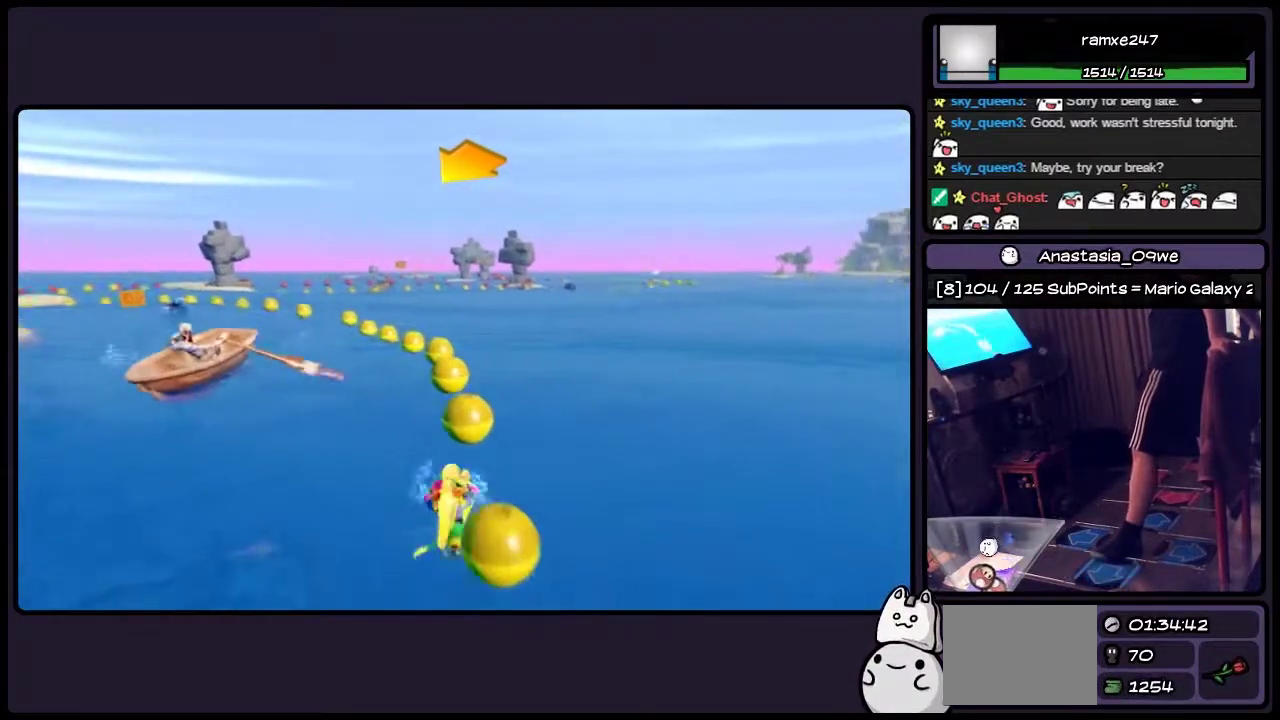
{"buttons": [], "events": [[500, "CROSS", "up"]]}
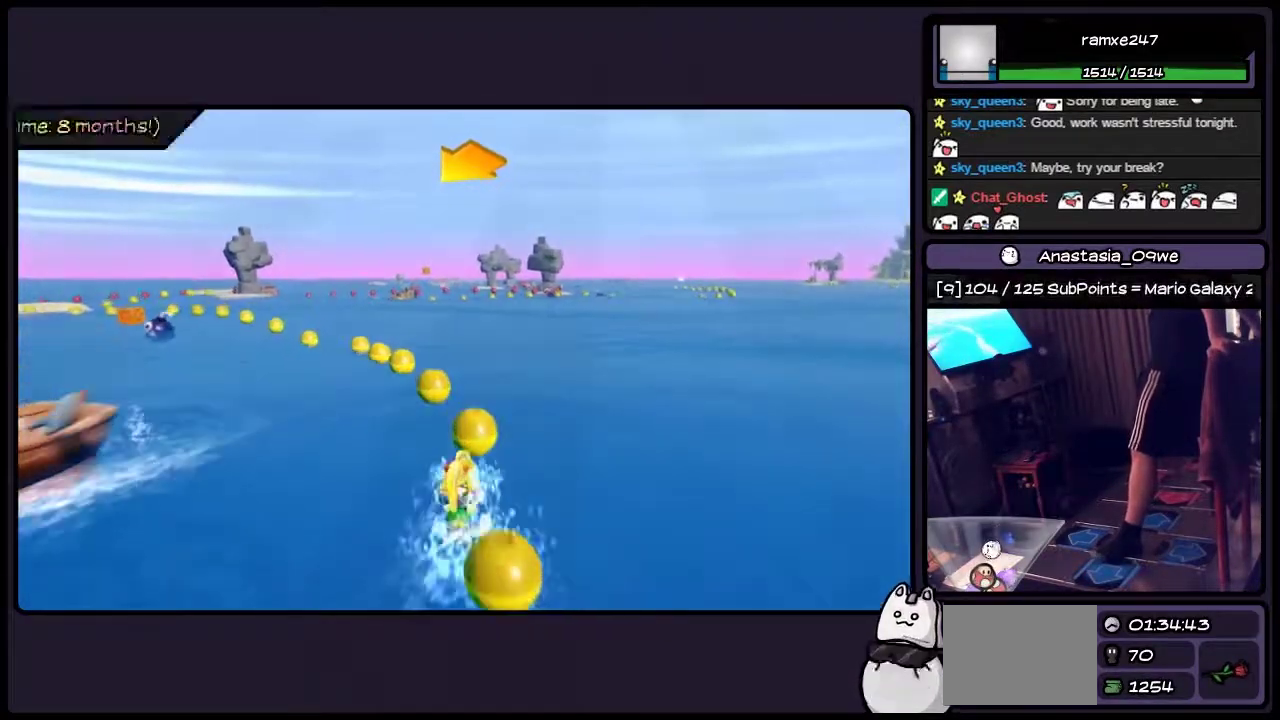
{"buttons": ["DPAD_LEFT"], "events": [[117, "DPAD_LEFT", "down"]]}
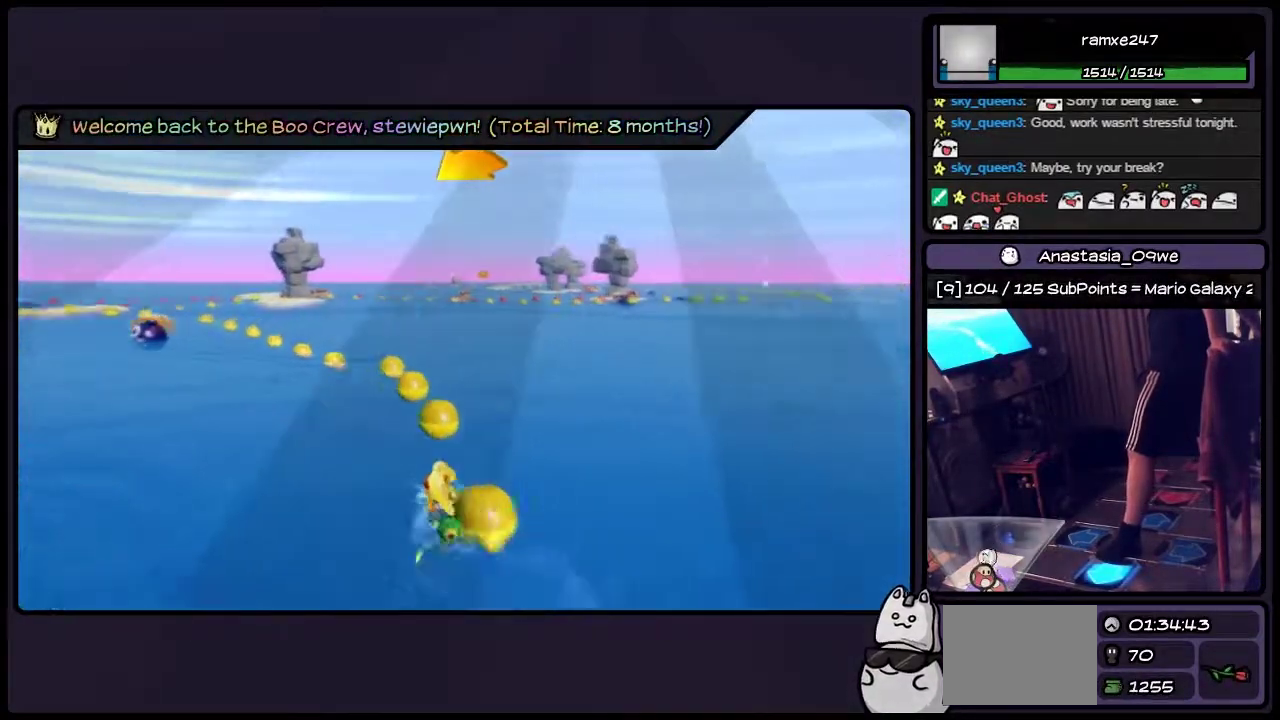
{"buttons": ["CROSS"], "events": [[167, "DPAD_LEFT", "up"], [333, "CROSS", "down"]]}
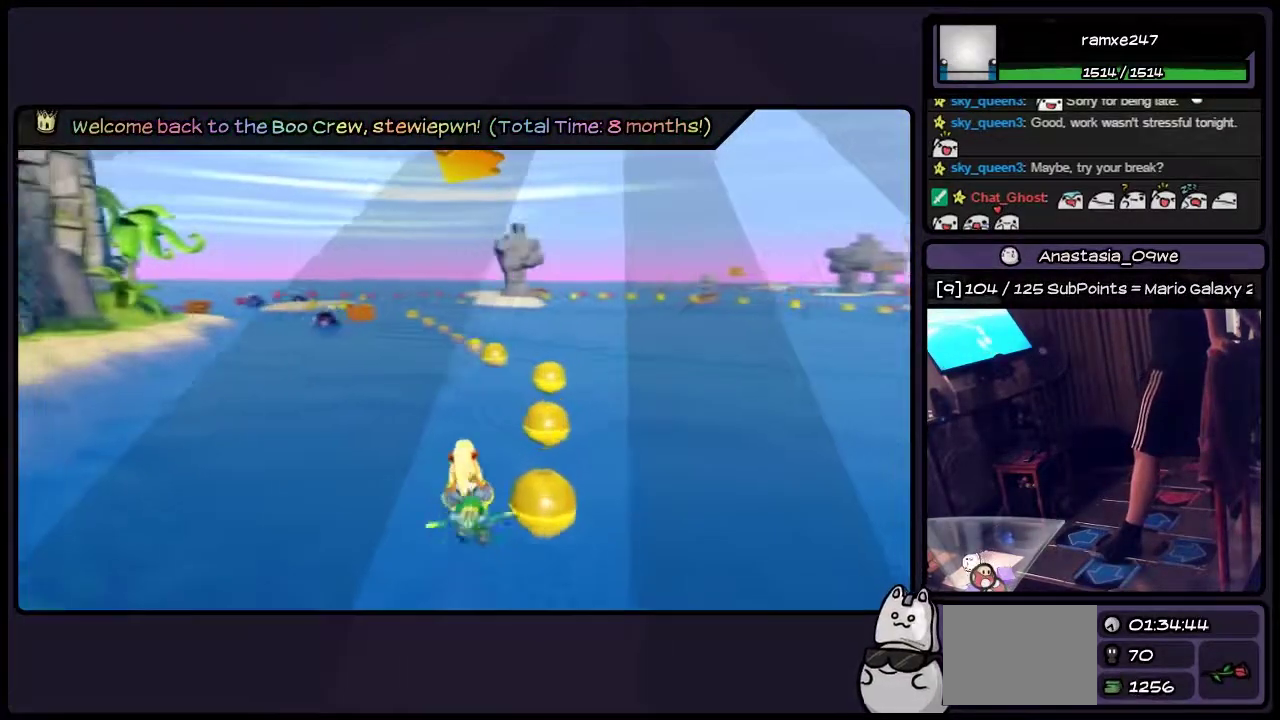
{"buttons": ["CROSS", "DPAD_LEFT"], "events": [[500, "DPAD_LEFT", "down"]]}
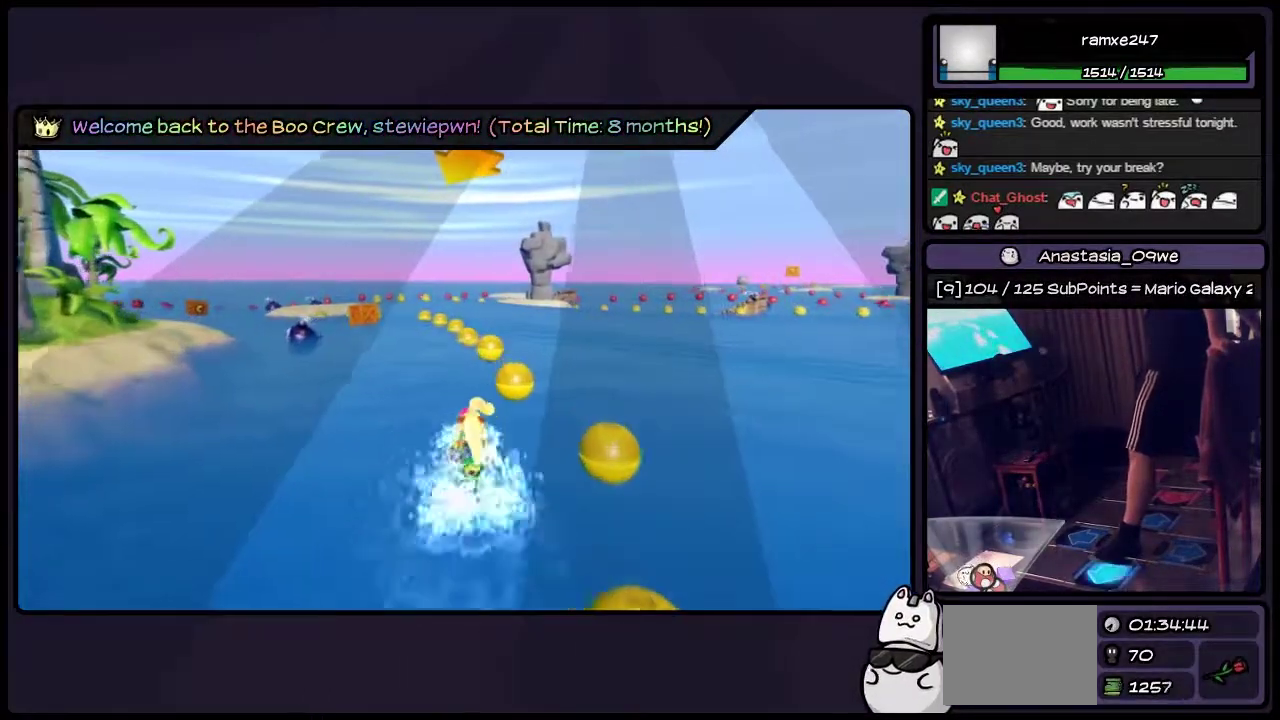
{"buttons": [], "events": [[250, "CROSS", "up"], [333, "DPAD_LEFT", "up"]]}
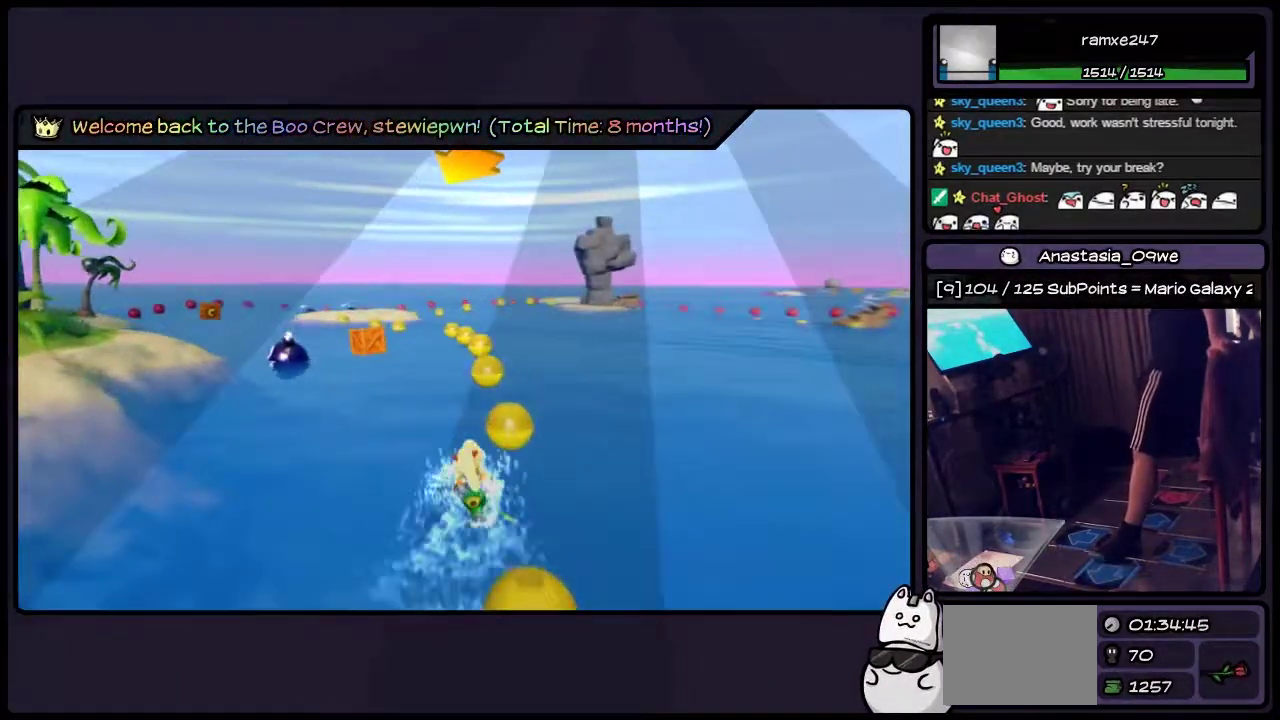
{"buttons": ["CROSS", "DPAD_LEFT"], "events": [[83, "CROSS", "down"], [367, "DPAD_LEFT", "down"]]}
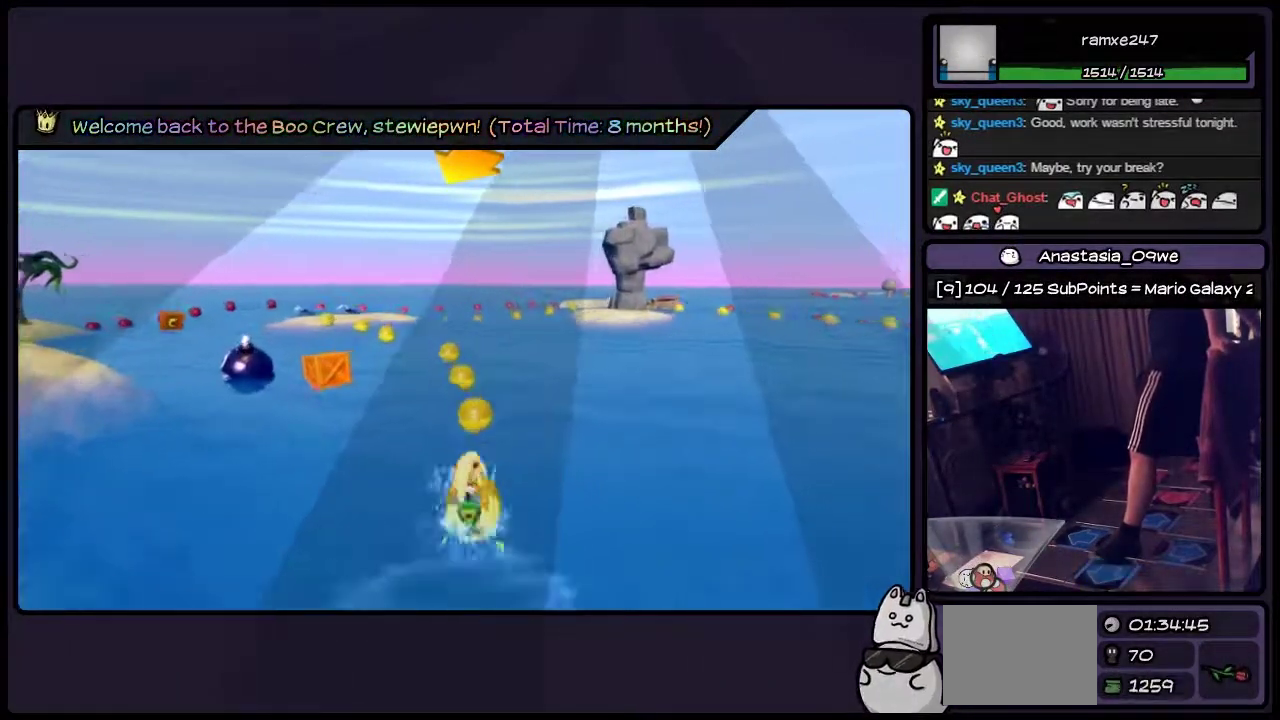
{"buttons": ["CROSS"], "events": [[83, "DPAD_LEFT", "up"], [200, "CROSS", "up"], [500, "CROSS", "down"]]}
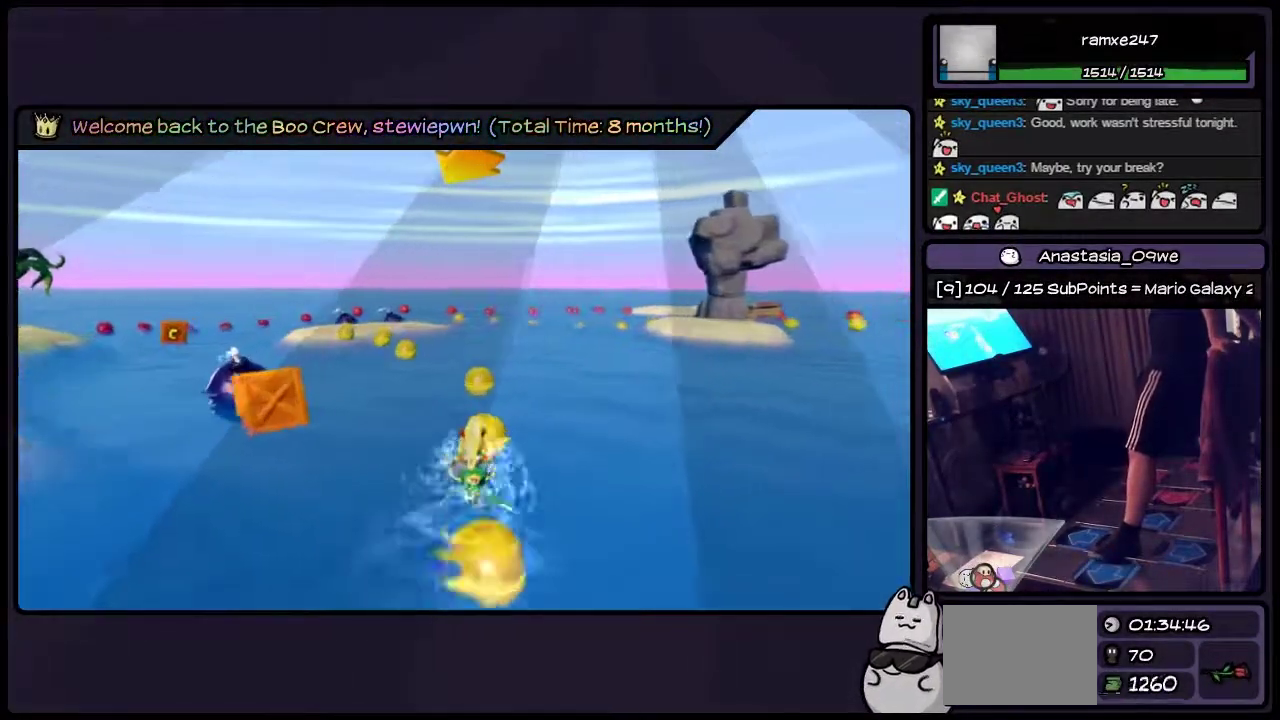
{"buttons": ["DPAD_LEFT"], "events": [[200, "DPAD_LEFT", "down"], [450, "CROSS", "up"]]}
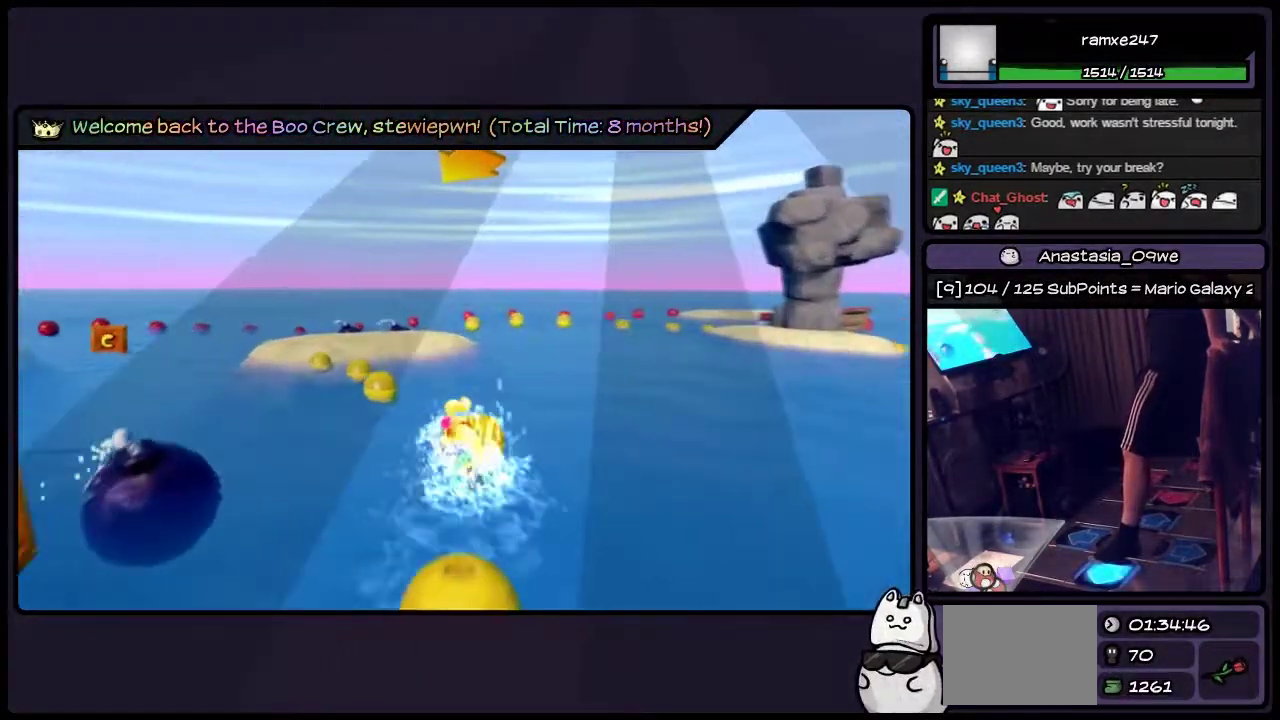
{"buttons": ["DPAD_LEFT"], "events": []}
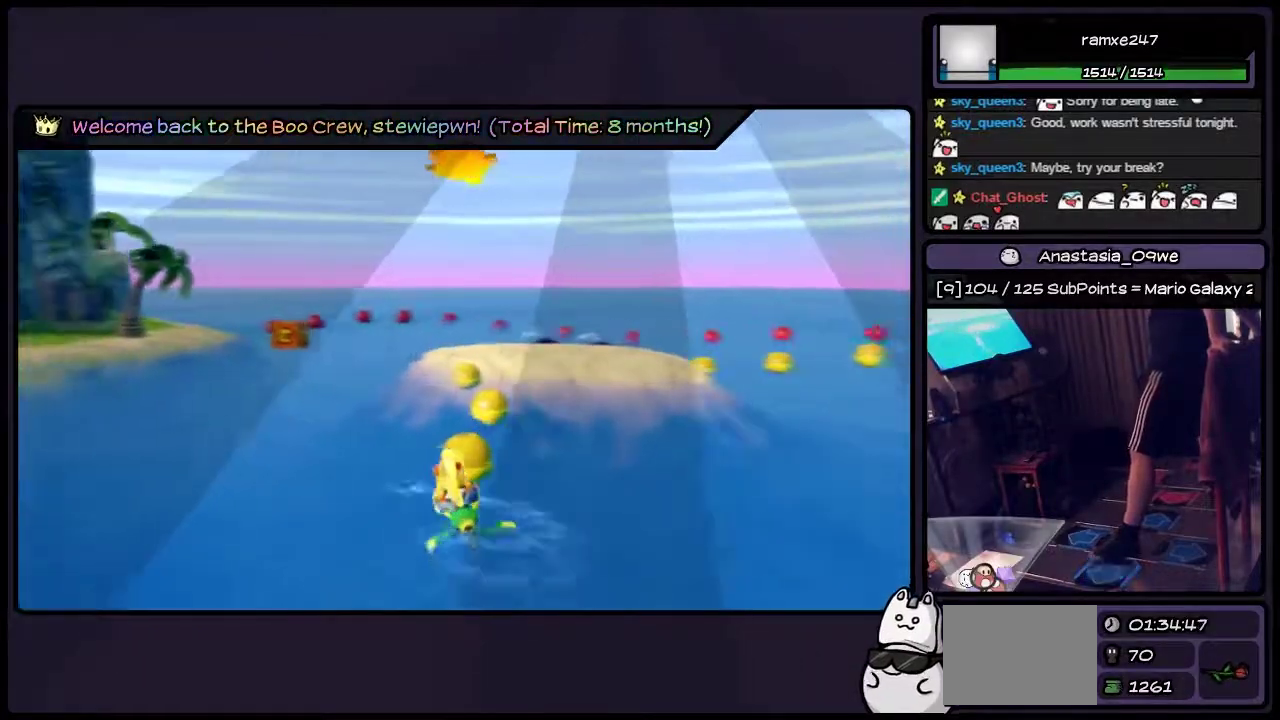
{"buttons": ["DPAD_LEFT"], "events": [[33, "DPAD_LEFT", "up"], [367, "DPAD_LEFT", "down"]]}
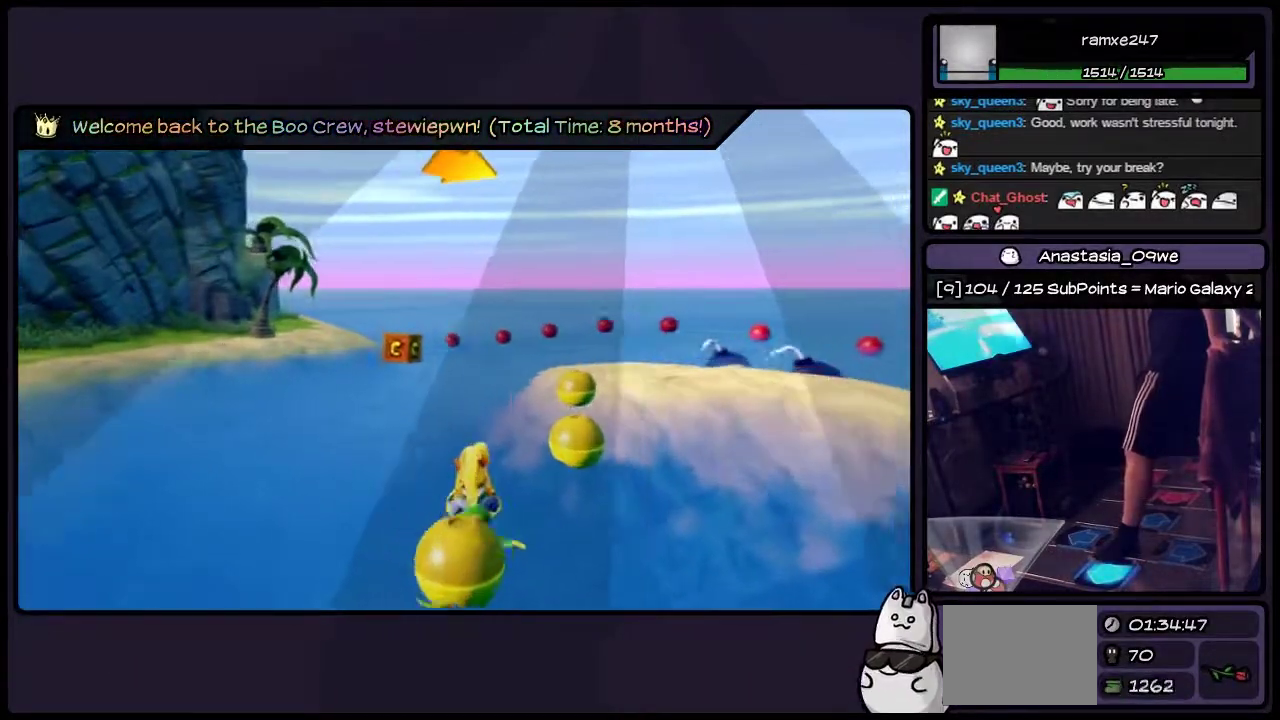
{"buttons": ["CROSS"], "events": [[283, "CROSS", "down"], [500, "DPAD_LEFT", "up"]]}
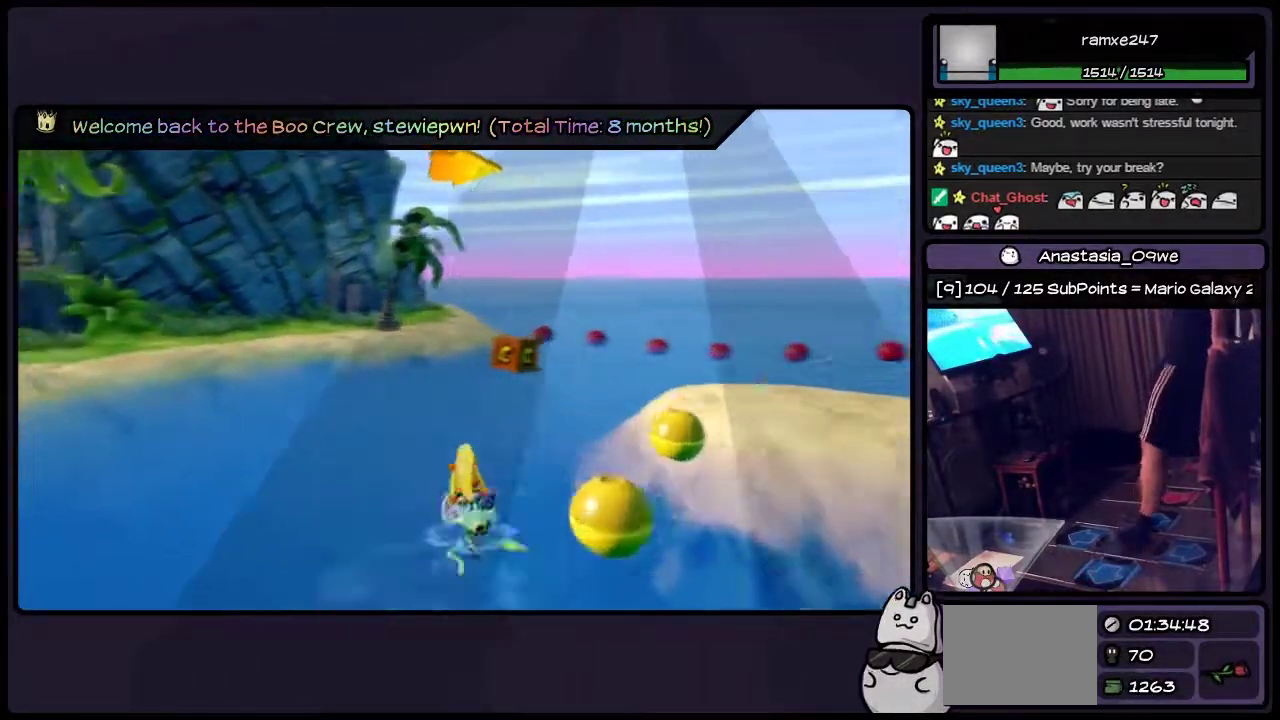
{"buttons": ["DPAD_RIGHT"], "events": [[333, "CROSS", "up"], [500, "DPAD_RIGHT", "down"]]}
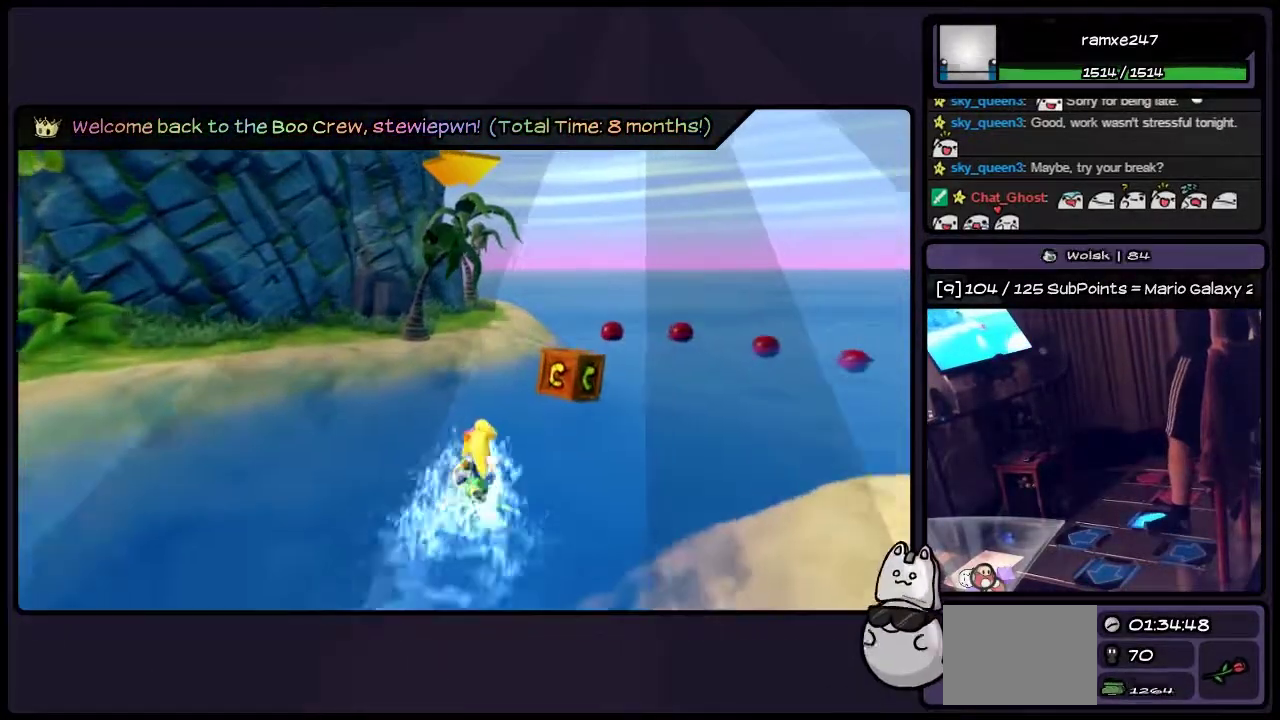
{"buttons": ["DPAD_RIGHT"], "events": []}
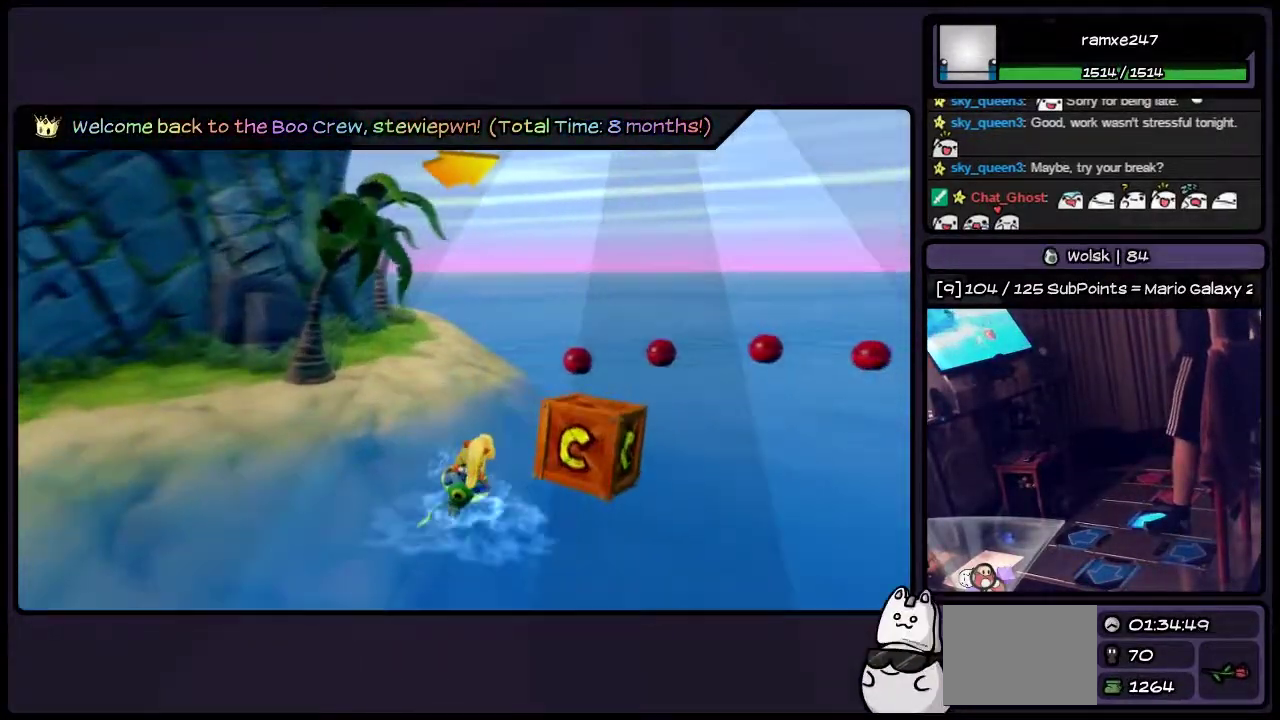
{"buttons": ["DPAD_RIGHT"], "events": []}
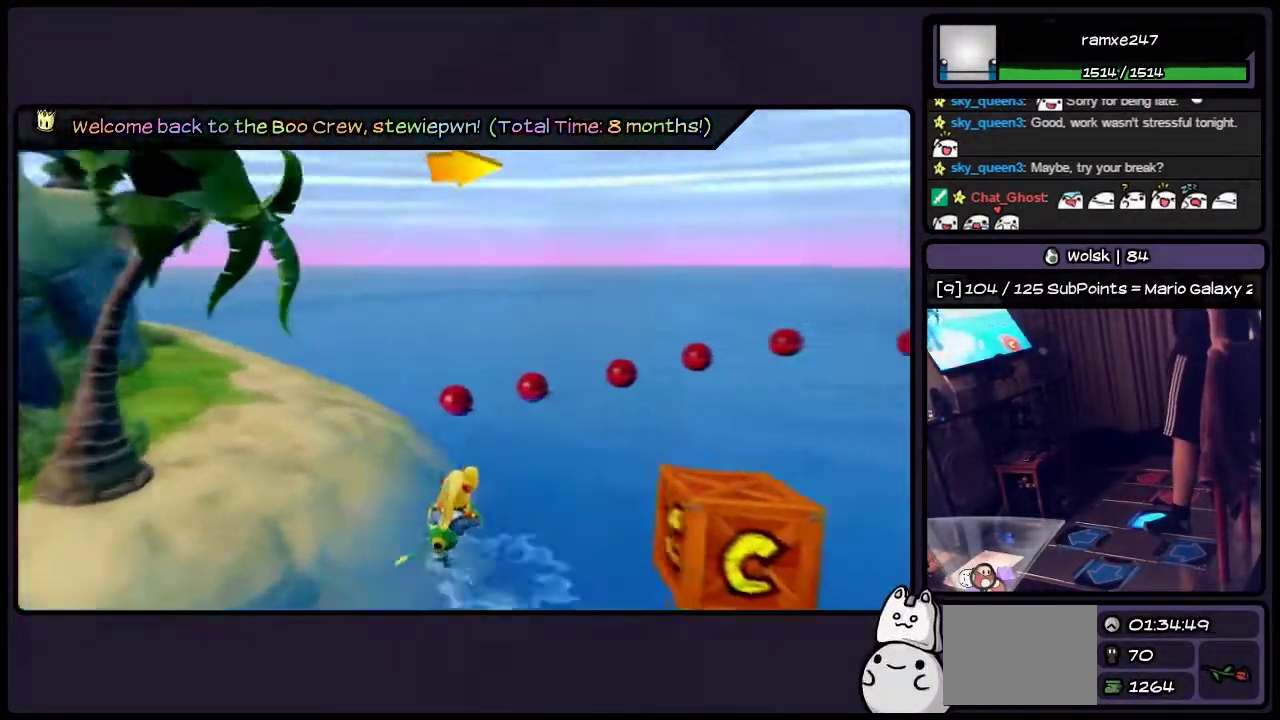
{"buttons": ["DPAD_RIGHT"], "events": []}
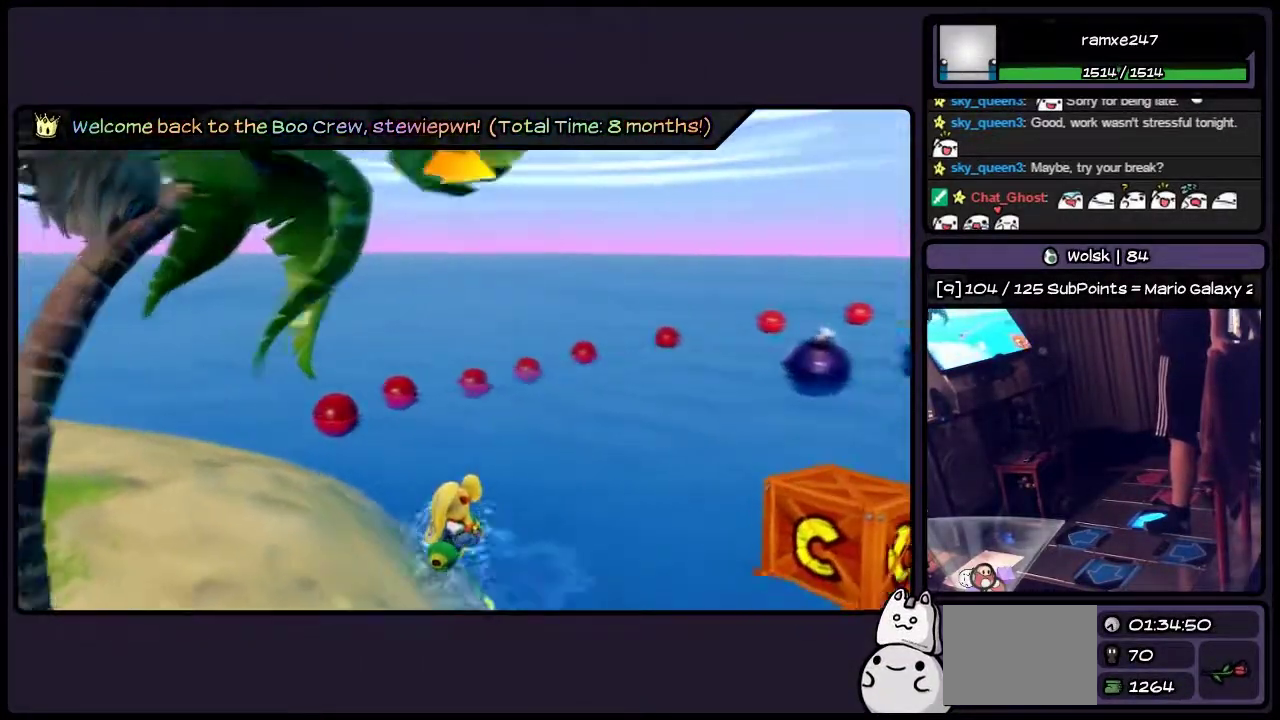
{"buttons": ["DPAD_RIGHT"], "events": []}
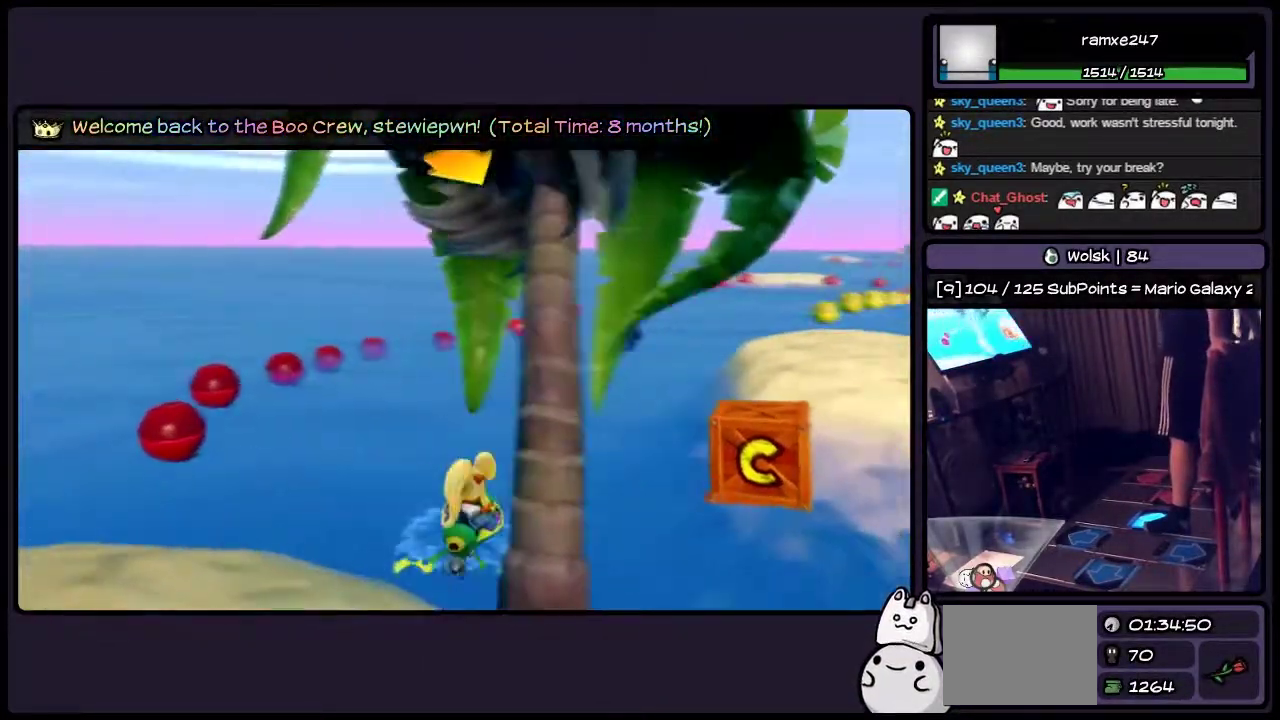
{"buttons": [], "events": [[500, "DPAD_RIGHT", "up"]]}
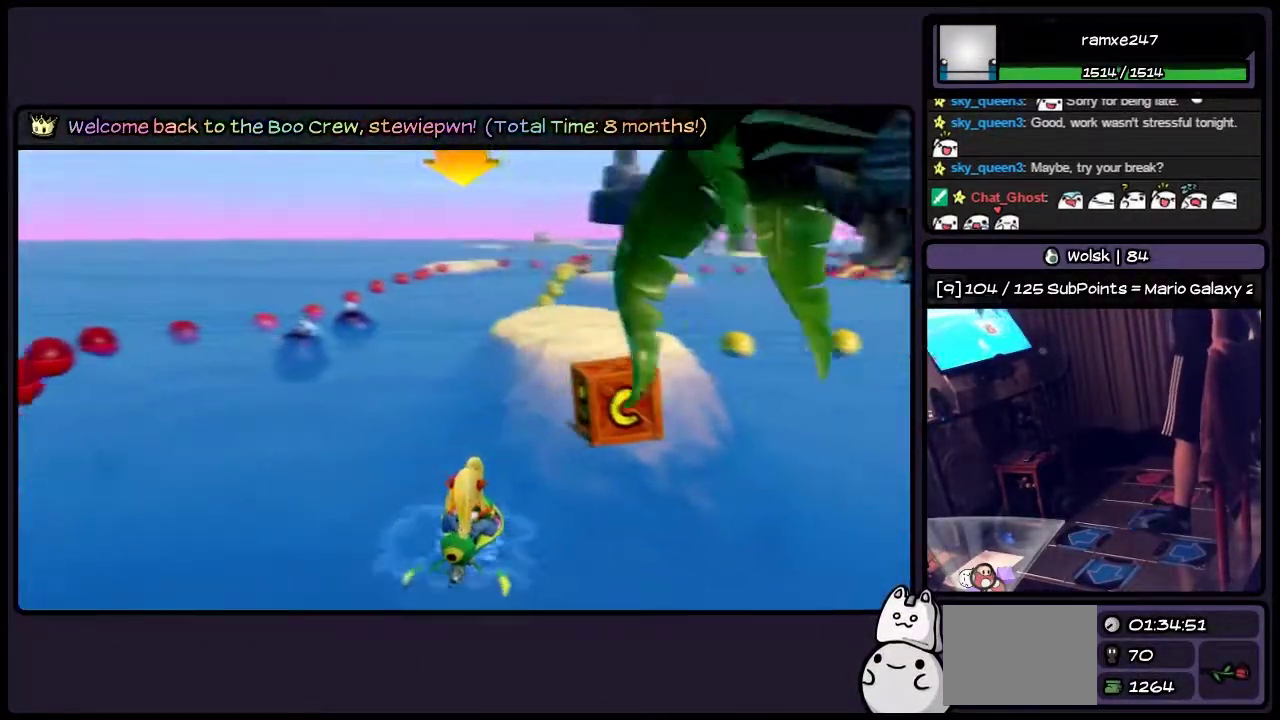
{"buttons": [], "events": []}
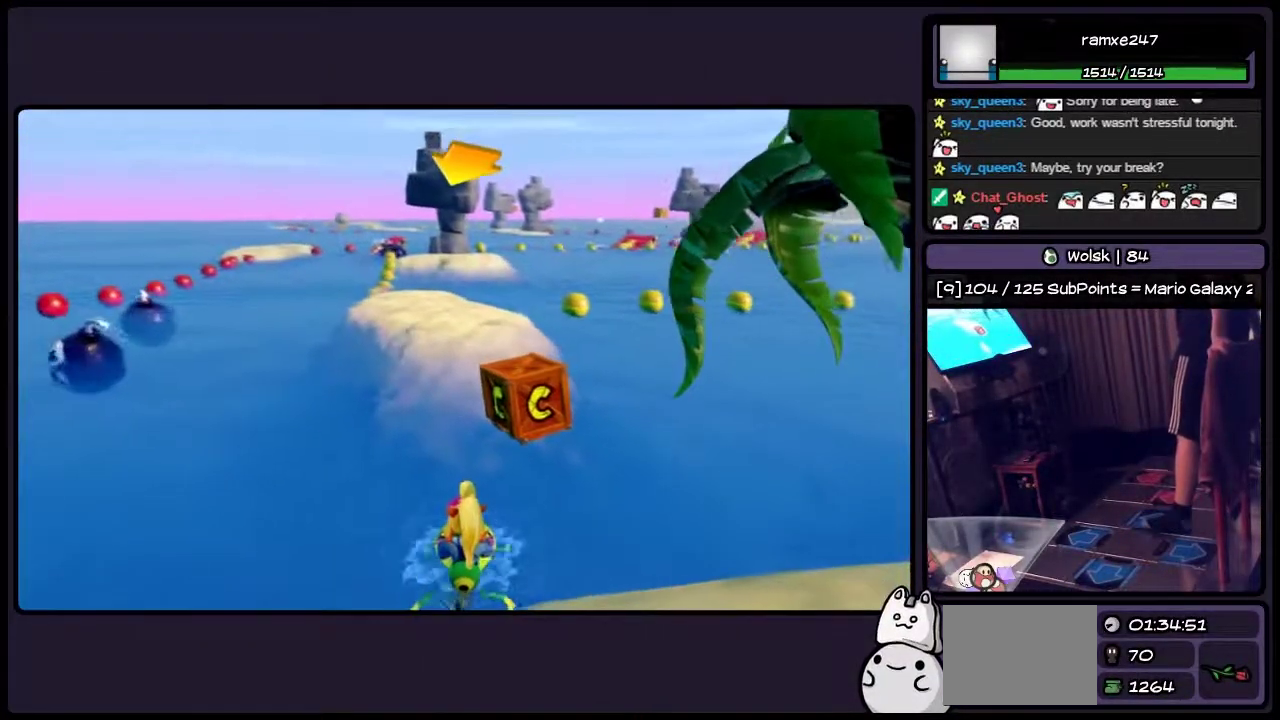
{"buttons": ["CROSS"], "events": [[83, "DPAD_RIGHT", "down"], [333, "CROSS", "down"], [500, "DPAD_RIGHT", "up"]]}
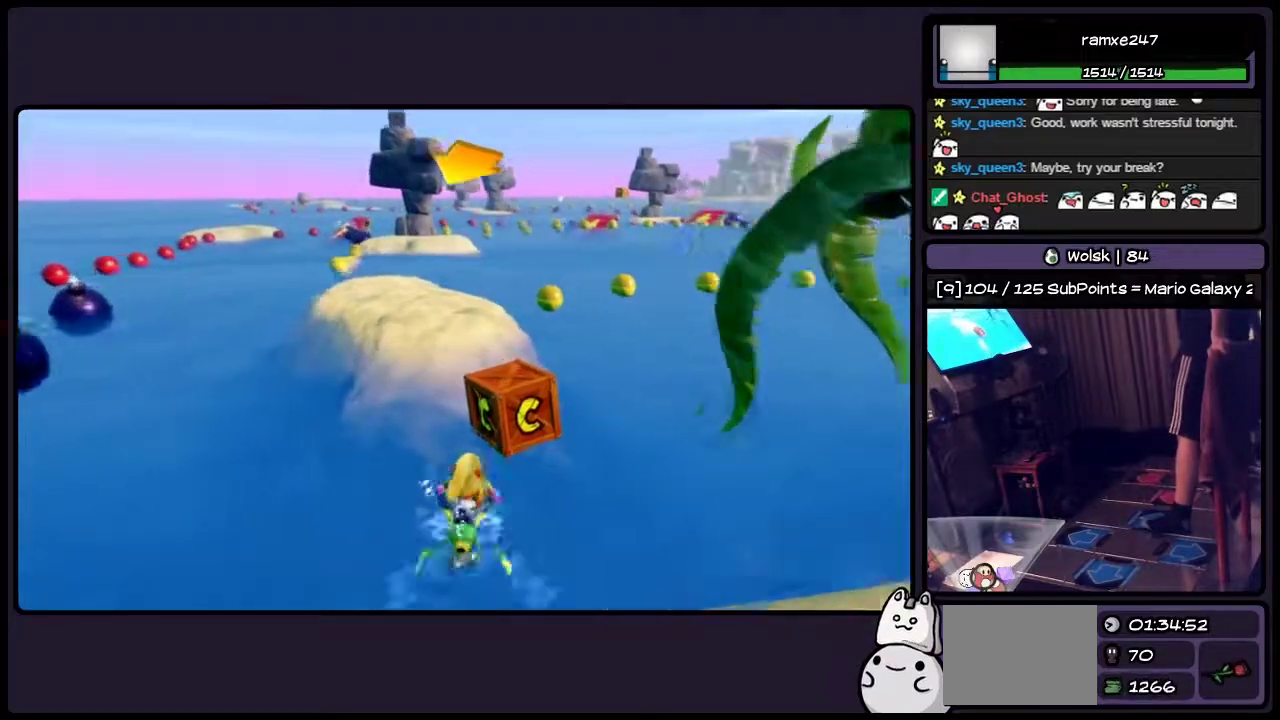
{"buttons": [], "events": [[83, "CROSS", "up"]]}
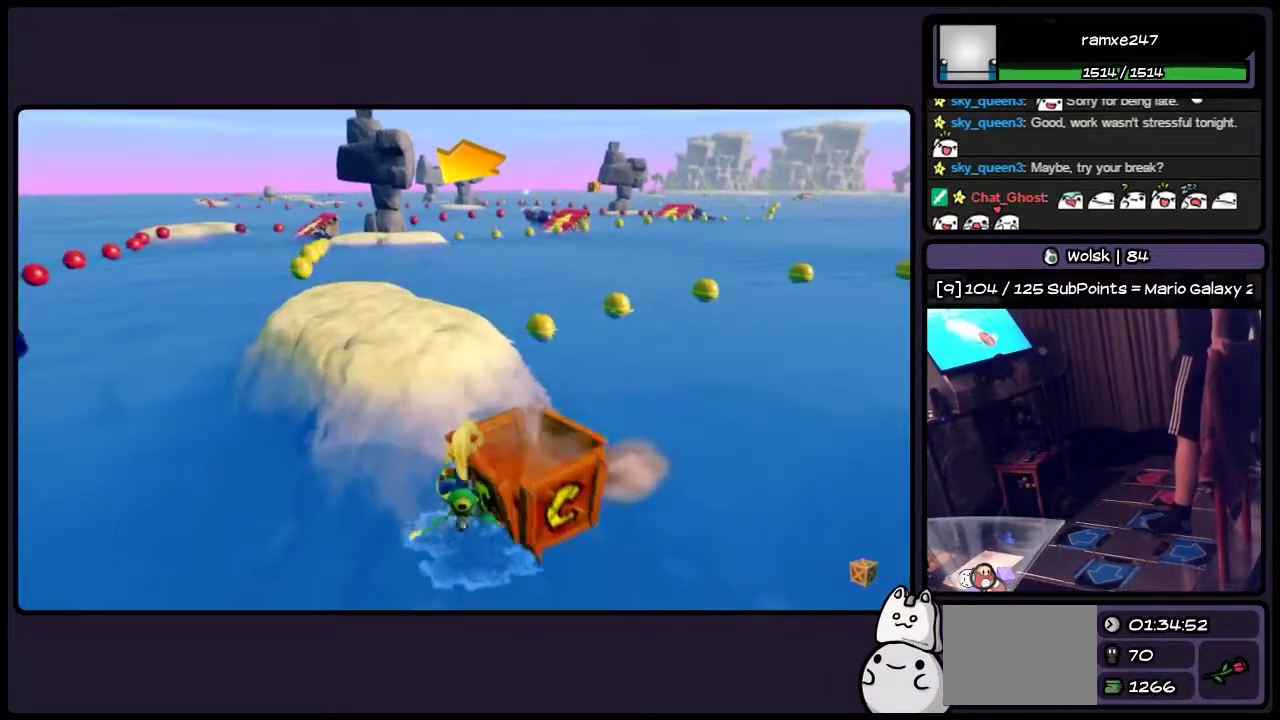
{"buttons": [], "events": []}
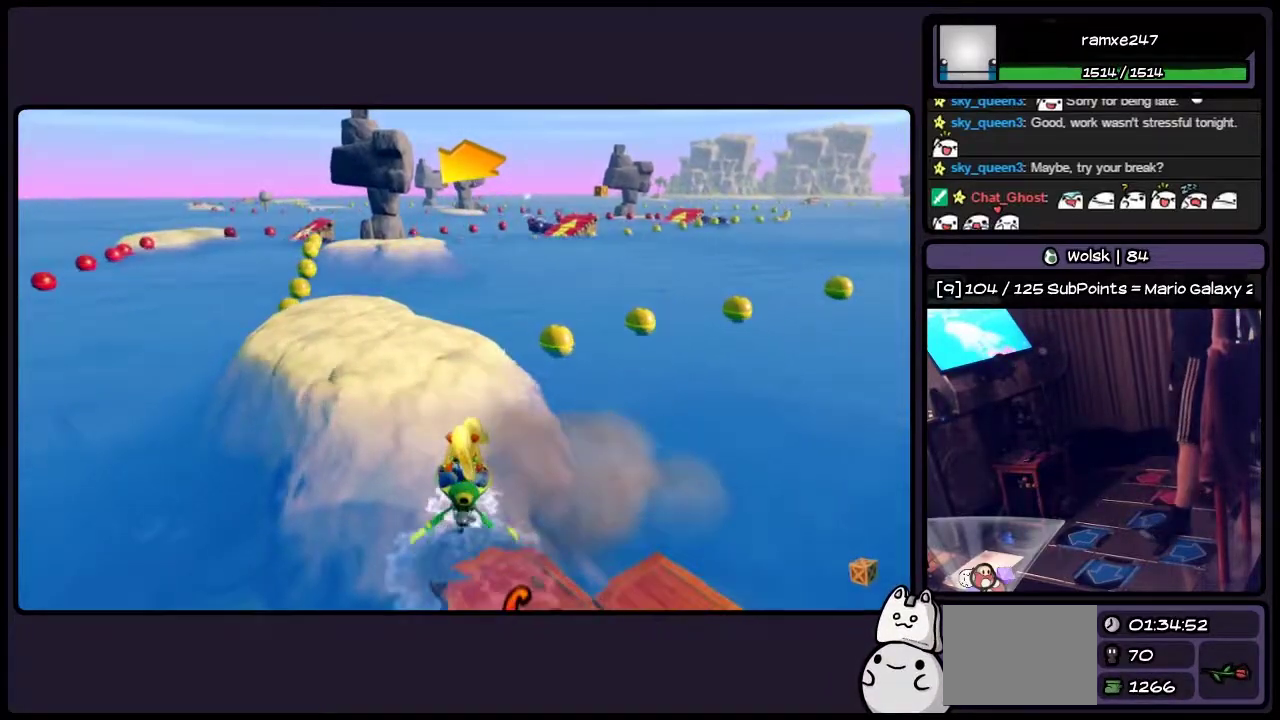
{"buttons": [], "events": []}
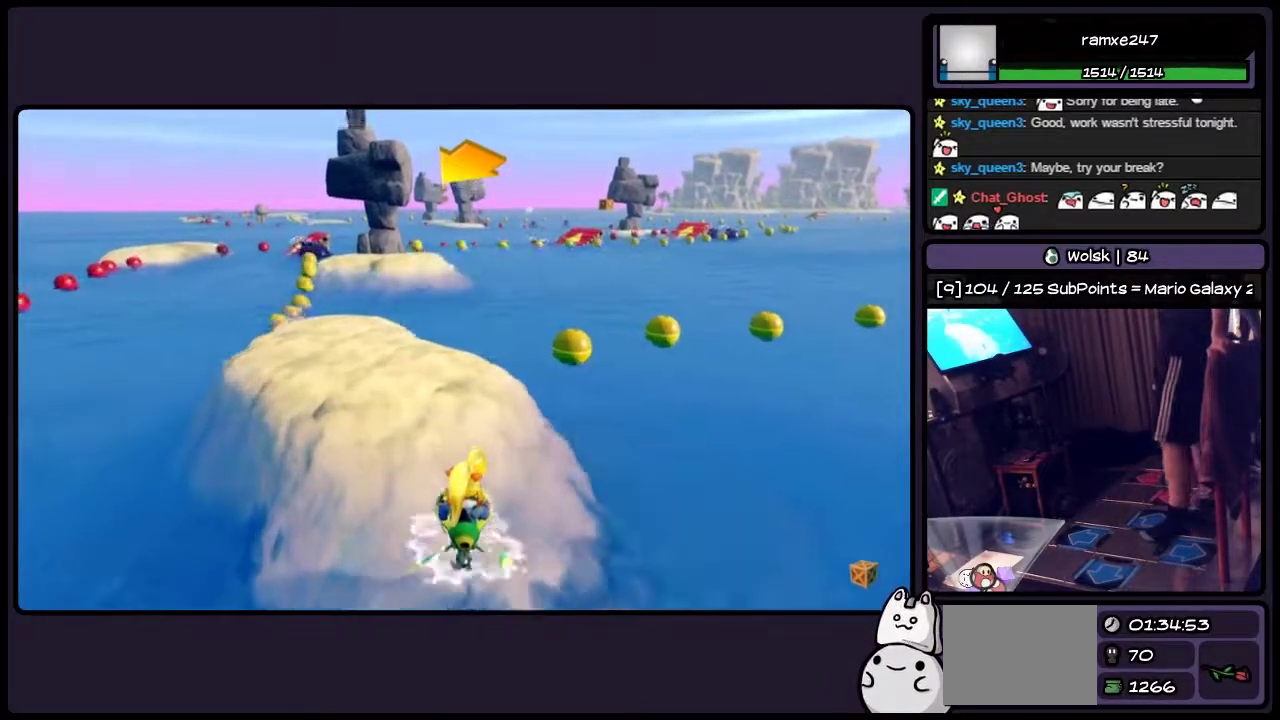
{"buttons": ["DPAD_RIGHT"], "events": [[283, "DPAD_RIGHT", "down"]]}
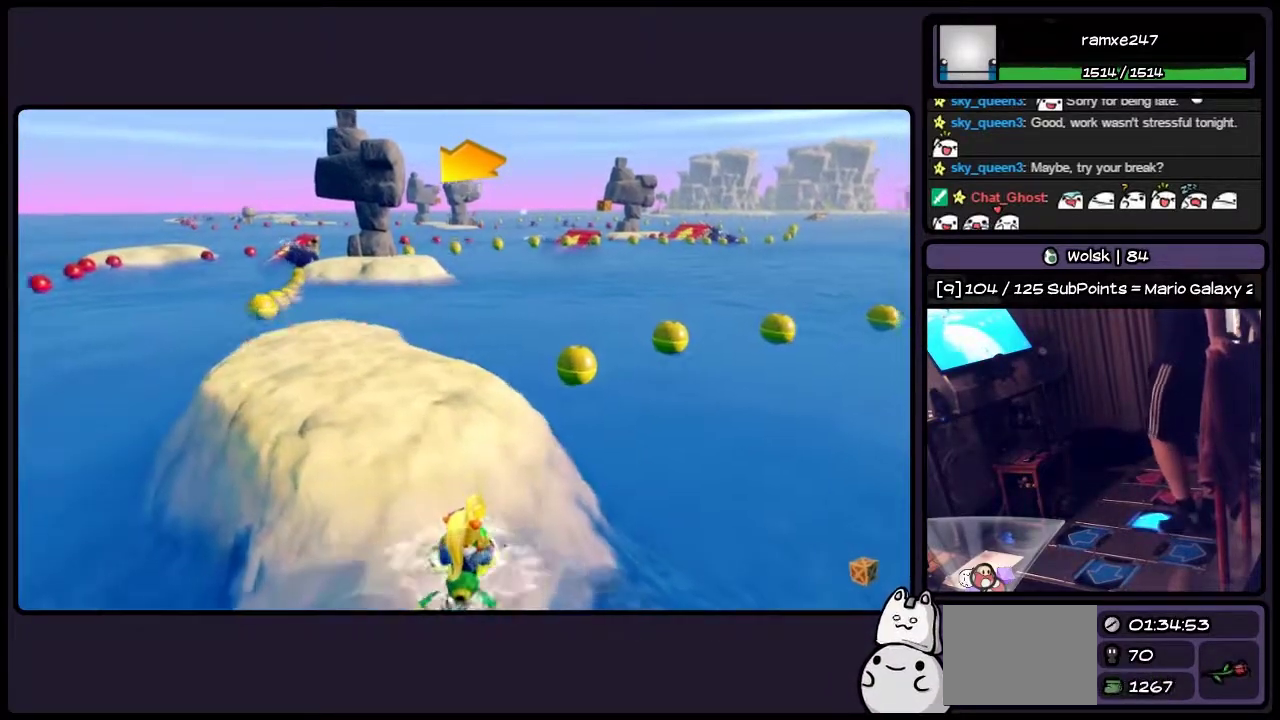
{"buttons": ["DPAD_RIGHT"], "events": []}